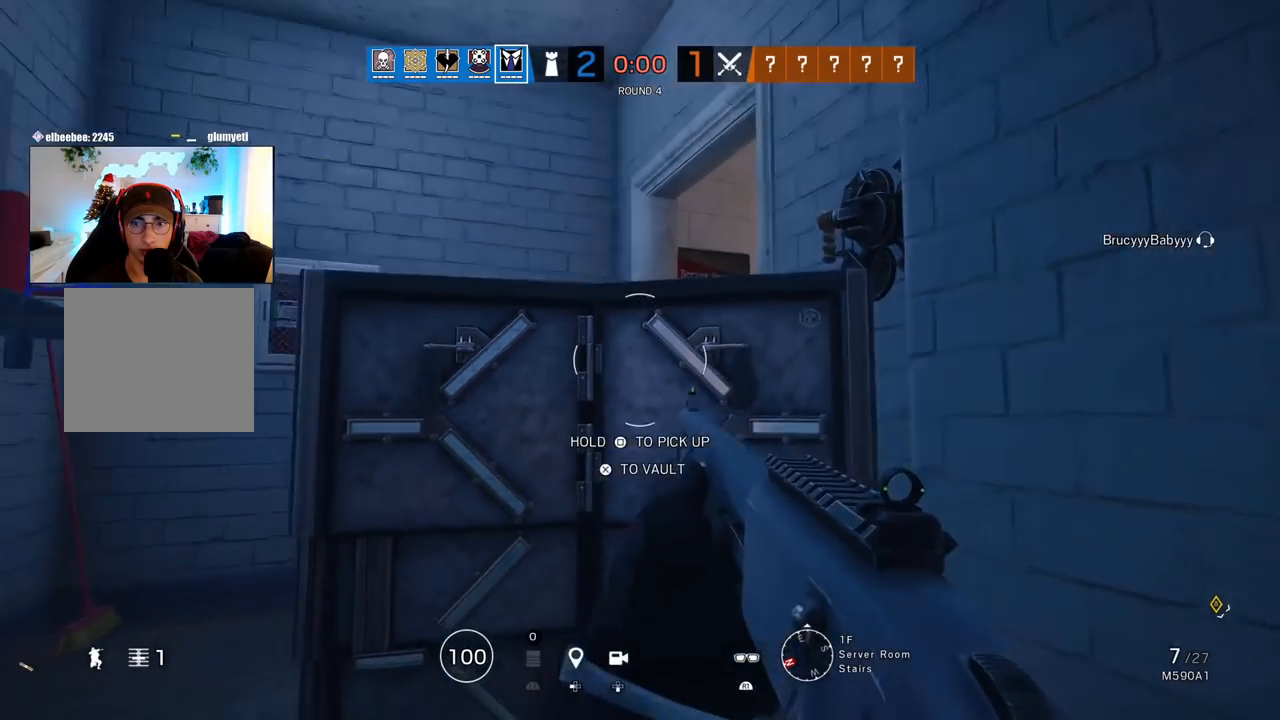
Gameplay with a controller (PlayStation layout); each line is a JSON object with the inputs held at the frame after it (dt_ms = milliseconds from this image to that frame). "events" lists button and stick changes between this image and that frame as [ms after this image, input, new state], when the widget could be followed in between.
{"dt_ms": 500, "buttons": ["L1", "R2"], "left_stick": "left", "right_stick": "right", "events": [[17, "R2", "up"], [17, "left_stick", "up-left"], [50, "L1", "down"], [50, "right_stick", "center"], [83, "L3", "down"], [183, "right_stick", "down-right"], [217, "L3", "up"], [317, "right_stick", "center"], [333, "left_stick", "left"], [383, "right_stick", "right"], [417, "R2", "down"]]}
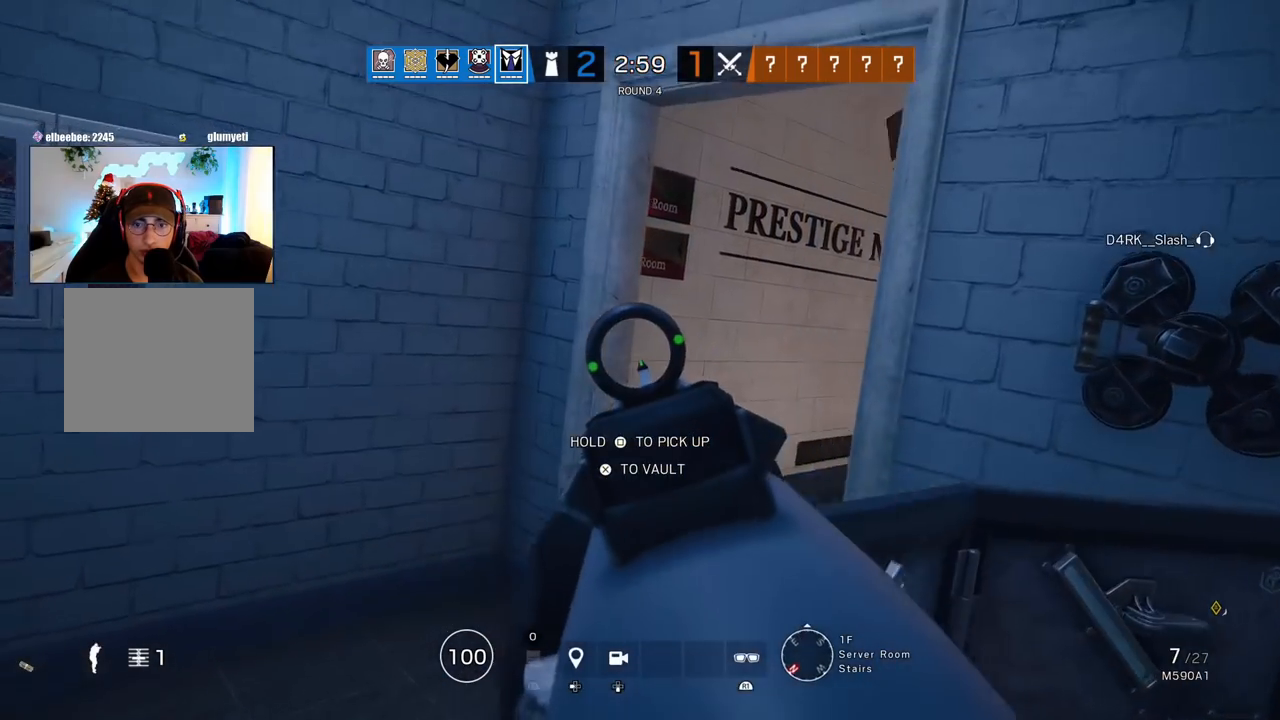
{"dt_ms": 500, "buttons": ["L1"], "left_stick": "right", "right_stick": "center", "events": [[33, "R2", "up"], [200, "right_stick", "center"], [300, "left_stick", "right"]]}
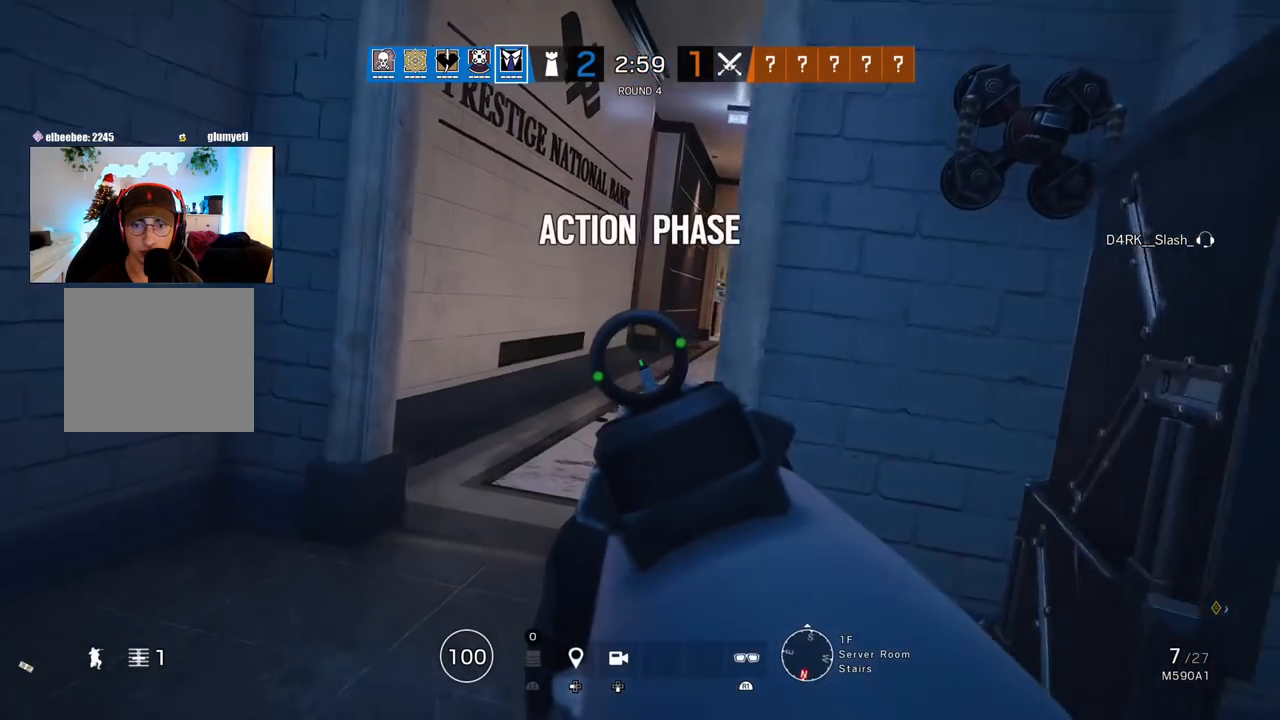
{"dt_ms": 500, "buttons": ["L1"], "left_stick": "right", "right_stick": "left", "events": [[50, "right_stick", "left"], [183, "right_stick", "center"], [267, "right_stick", "left"]]}
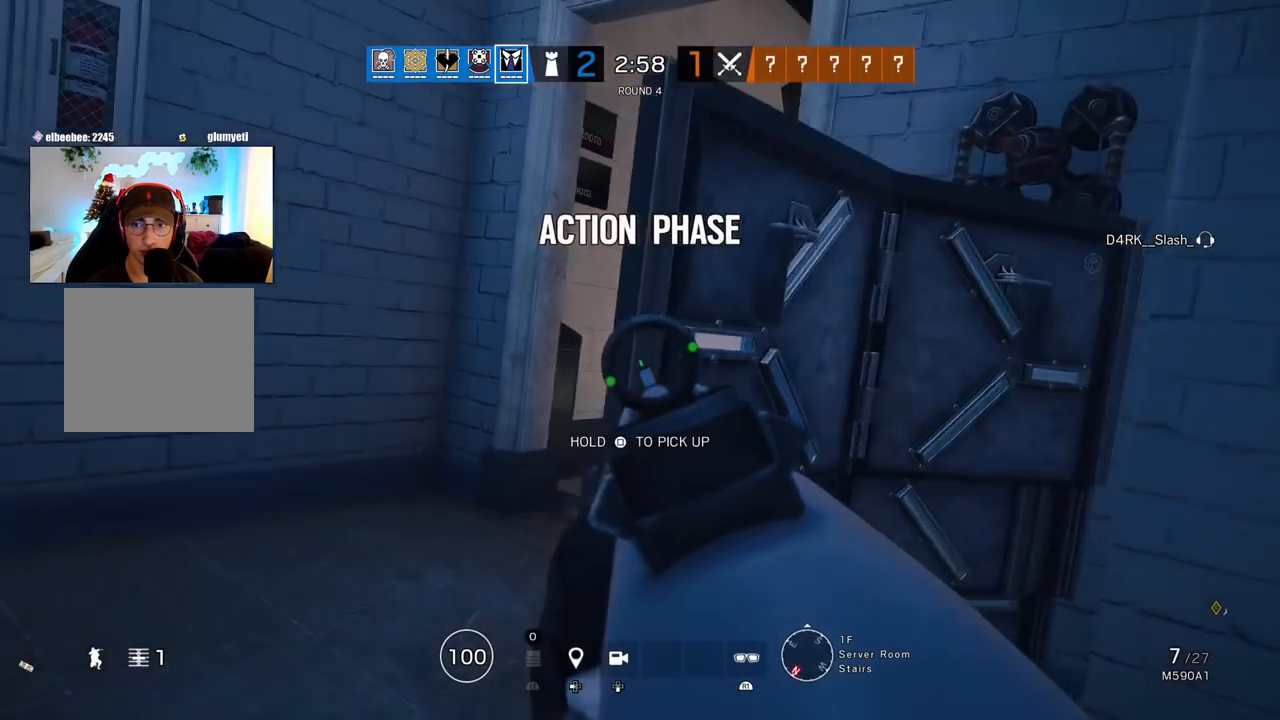
{"dt_ms": 500, "buttons": ["L1"], "left_stick": "center", "right_stick": "center", "events": [[133, "right_stick", "center"], [217, "left_stick", "center"], [333, "right_stick", "left"], [417, "right_stick", "center"]]}
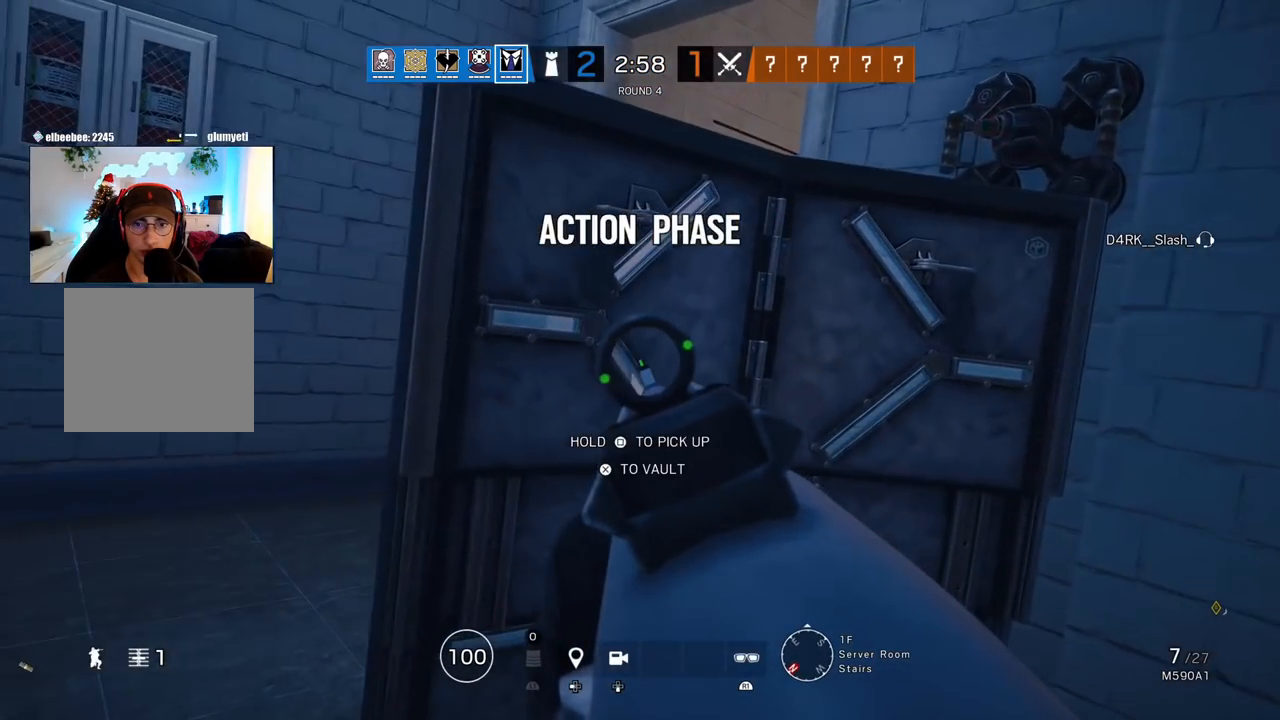
{"dt_ms": 500, "buttons": [], "left_stick": "up", "right_stick": "down-left", "events": [[350, "L1", "up"], [367, "left_stick", "up"], [500, "right_stick", "down-left"]]}
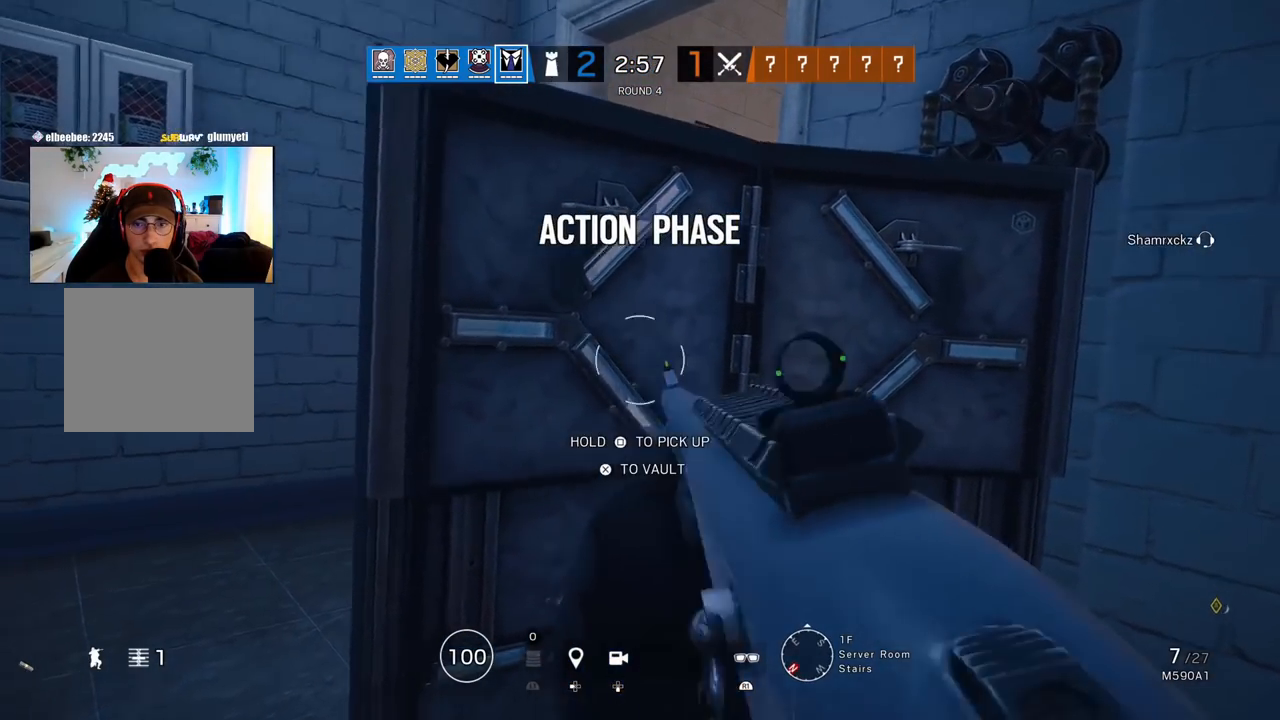
{"dt_ms": 500, "buttons": ["SQUARE"], "left_stick": "center", "right_stick": "center", "events": [[67, "left_stick", "up-right"], [100, "right_stick", "center"], [233, "left_stick", "center"], [300, "SQUARE", "down"]]}
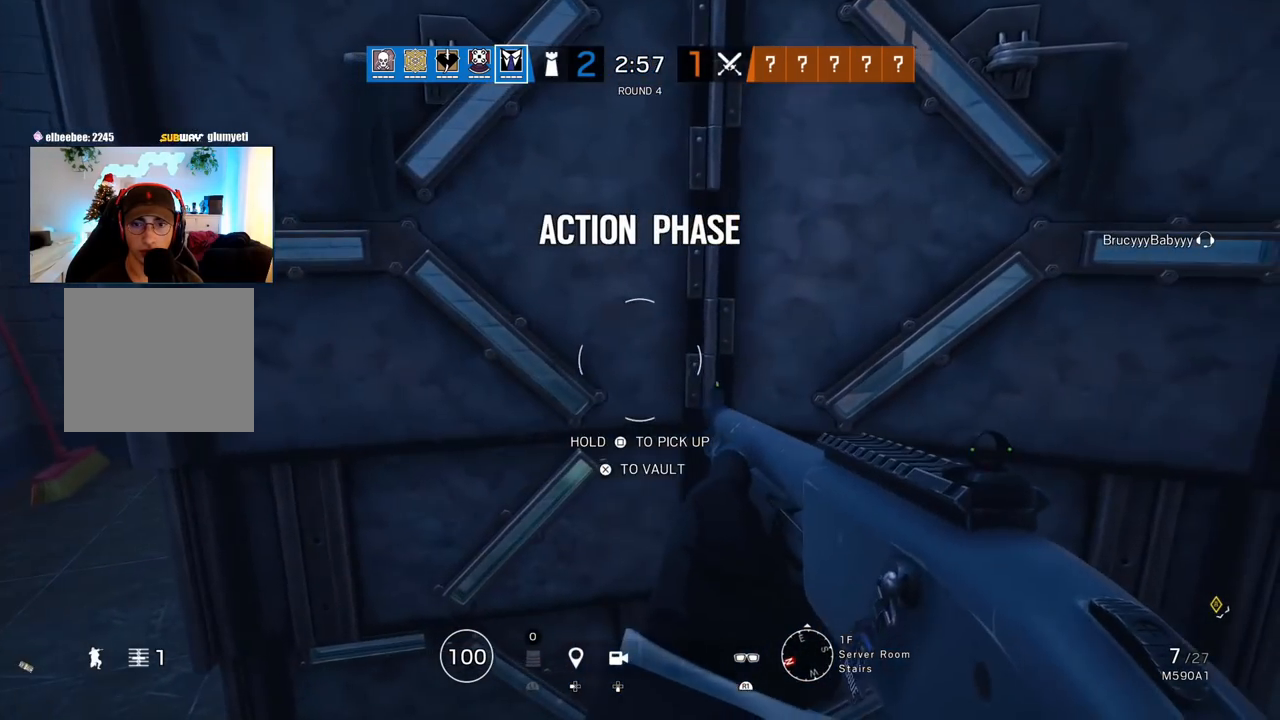
{"dt_ms": 500, "buttons": ["SQUARE"], "left_stick": "center", "right_stick": "center", "events": []}
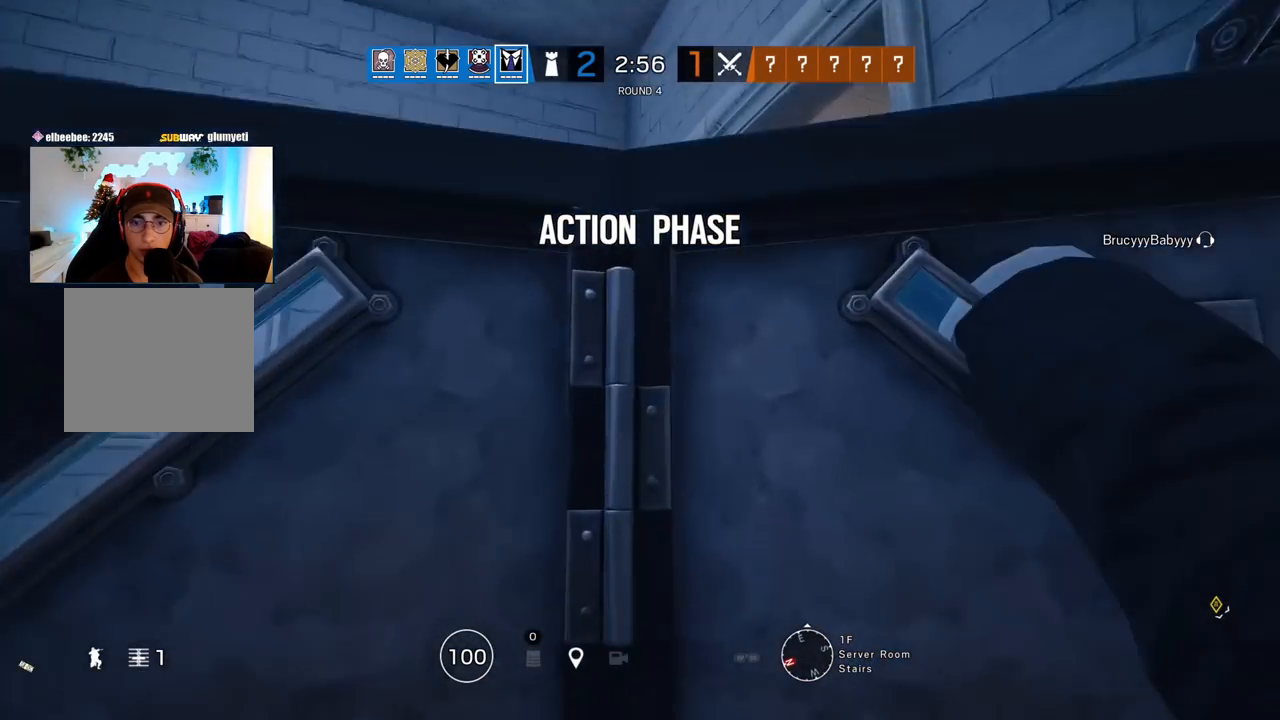
{"dt_ms": 500, "buttons": ["SQUARE"], "left_stick": "up", "right_stick": "center", "events": [[483, "left_stick", "up"]]}
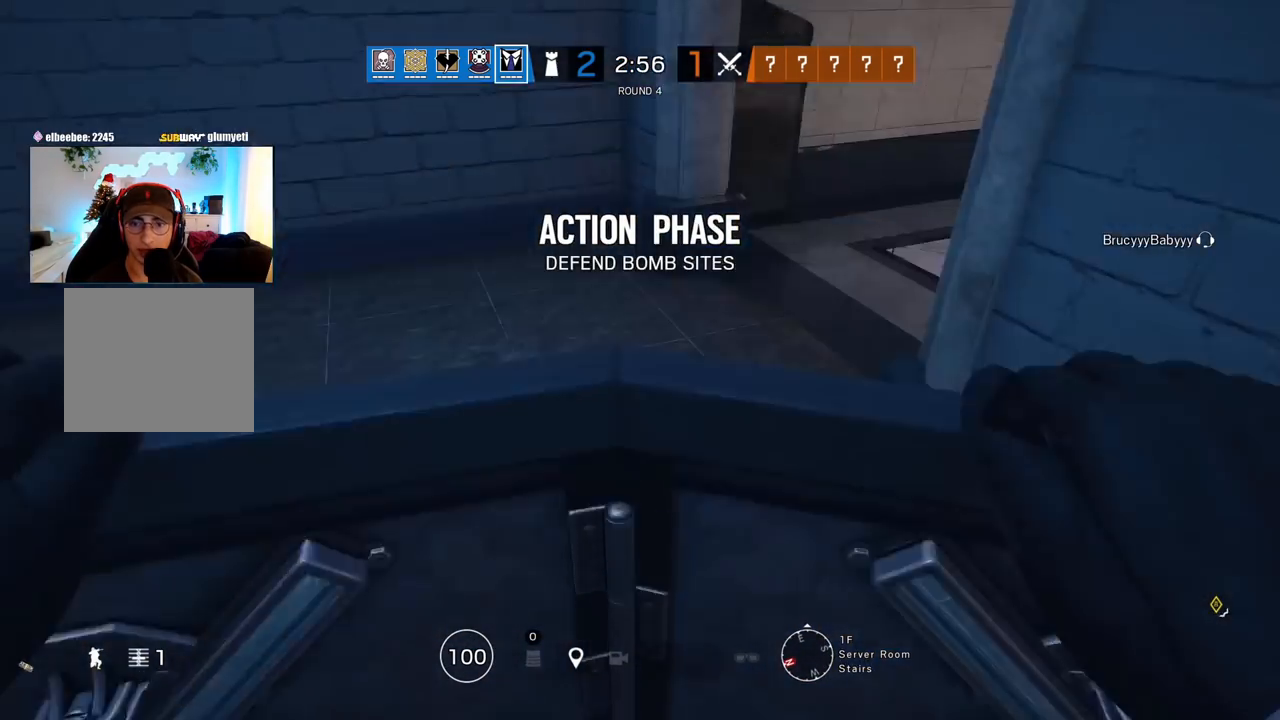
{"dt_ms": 500, "buttons": ["L3"], "left_stick": "up", "right_stick": "center", "events": [[217, "SQUARE", "up"], [483, "L3", "down"]]}
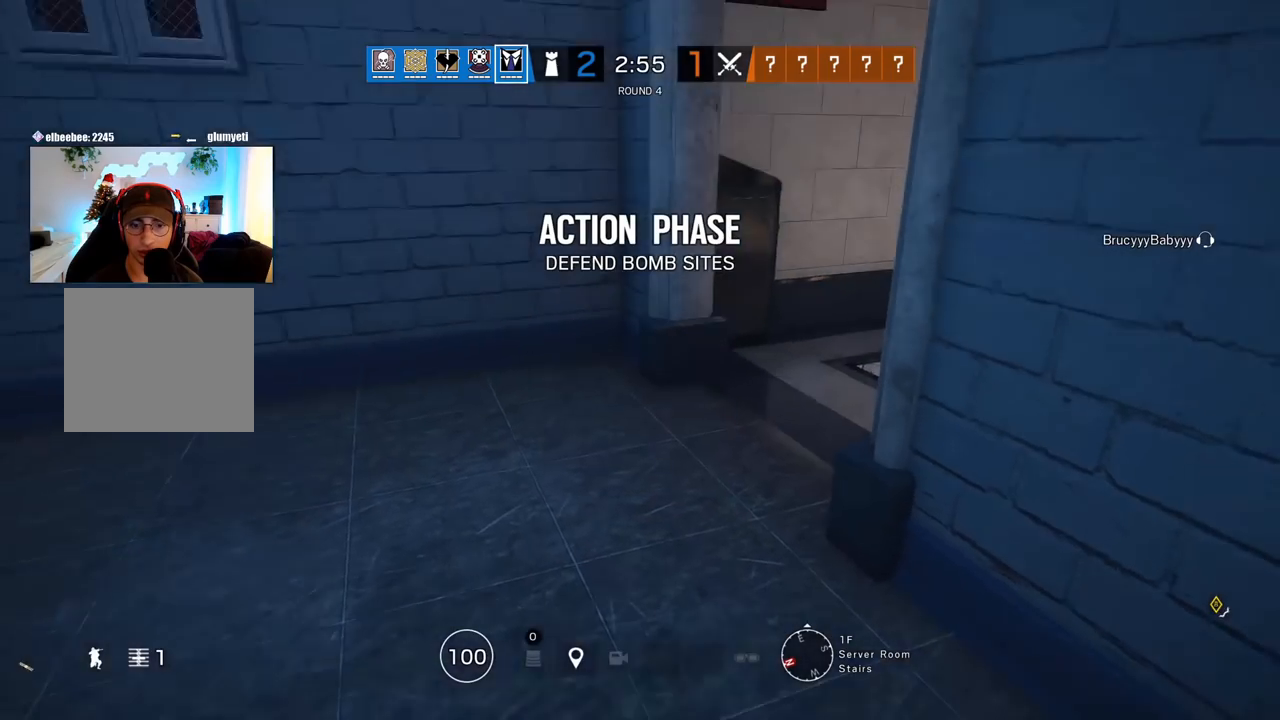
{"dt_ms": 1000, "buttons": ["SQUARE", "L1", "L2"], "left_stick": "up", "right_stick": "center"}
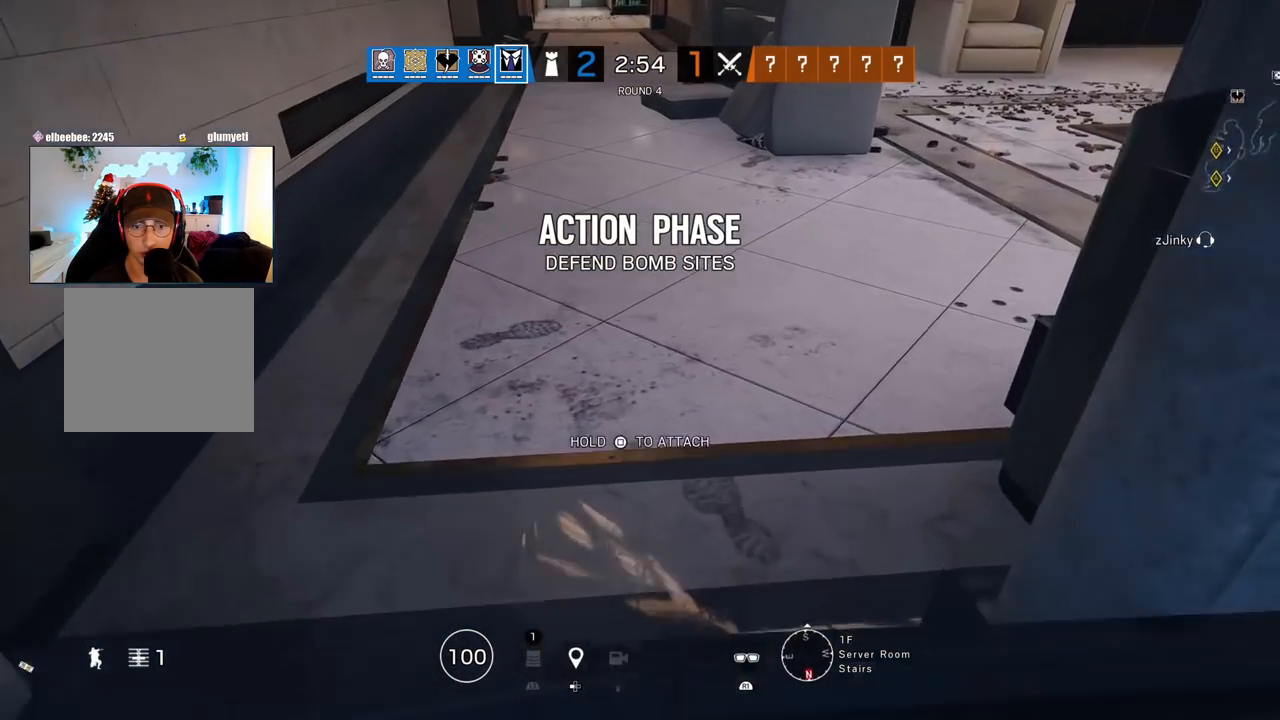
{"dt_ms": 500, "buttons": ["SQUARE", "L1", "L2"], "left_stick": "down", "right_stick": "center", "events": [[117, "left_stick", "center"], [500, "left_stick", "down"]]}
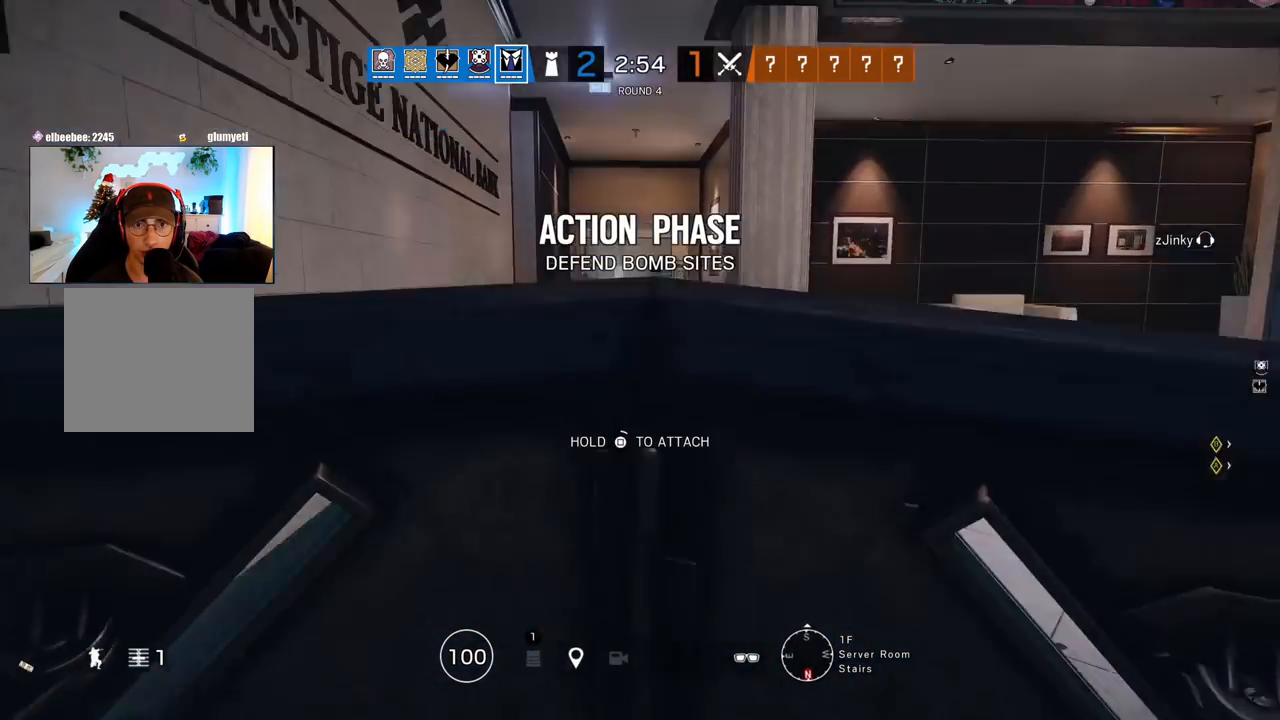
{"dt_ms": 1000, "buttons": ["SQUARE", "L2"], "left_stick": "down", "right_stick": "center"}
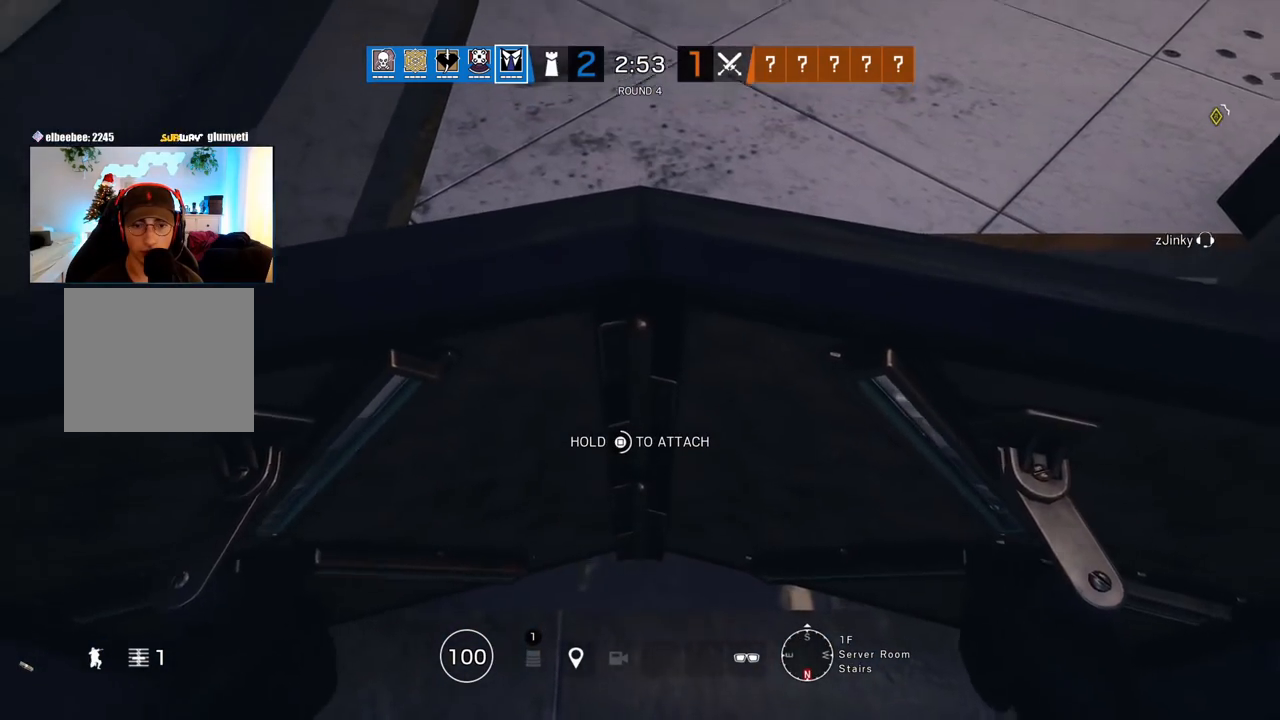
{"dt_ms": 500, "buttons": ["SQUARE", "L2"], "left_stick": "down", "right_stick": "center", "events": []}
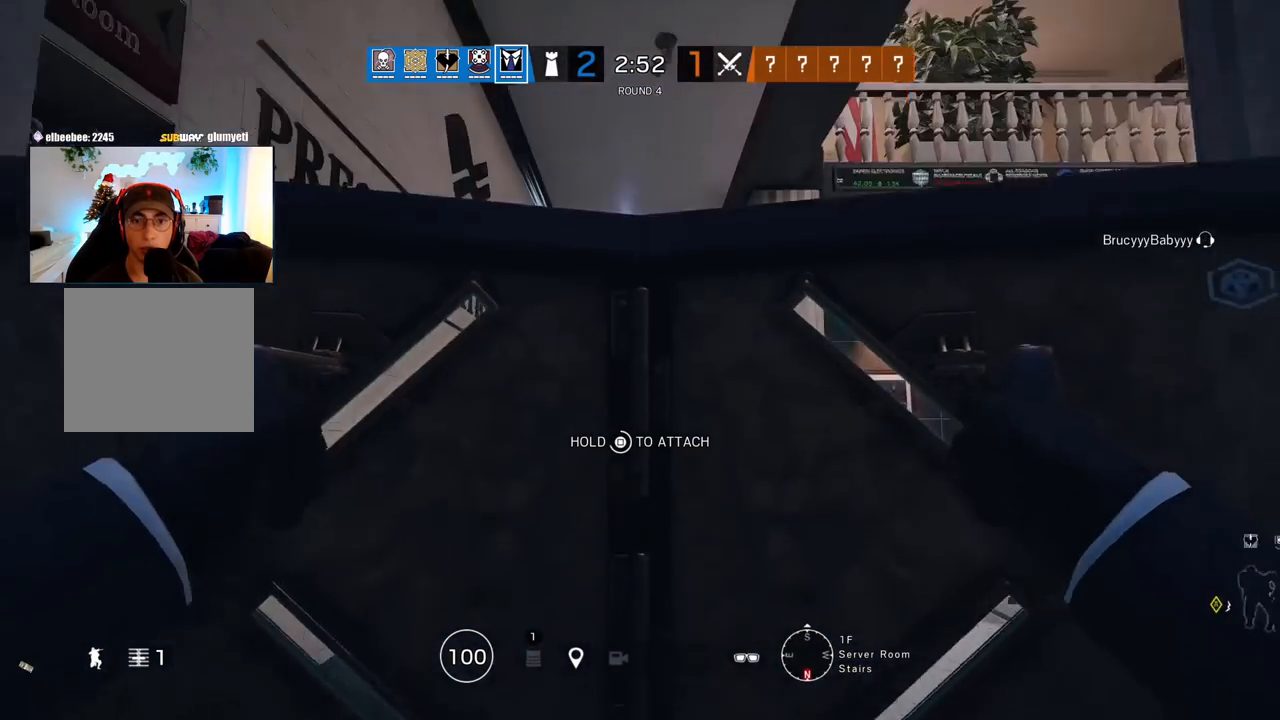
{"dt_ms": 500, "buttons": ["SQUARE", "L2"], "left_stick": "down", "right_stick": "center", "events": []}
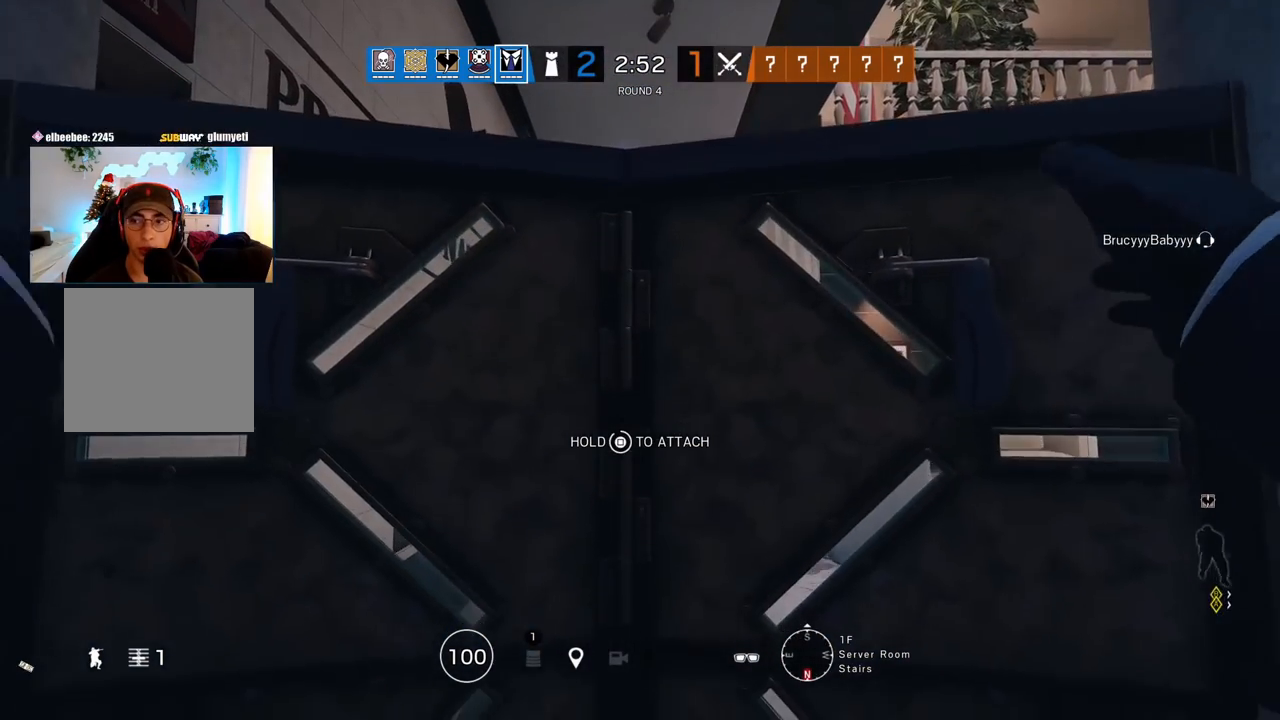
{"dt_ms": 500, "buttons": [], "left_stick": "down", "right_stick": "down", "events": [[250, "SQUARE", "up"], [383, "L2", "up"], [383, "right_stick", "down"]]}
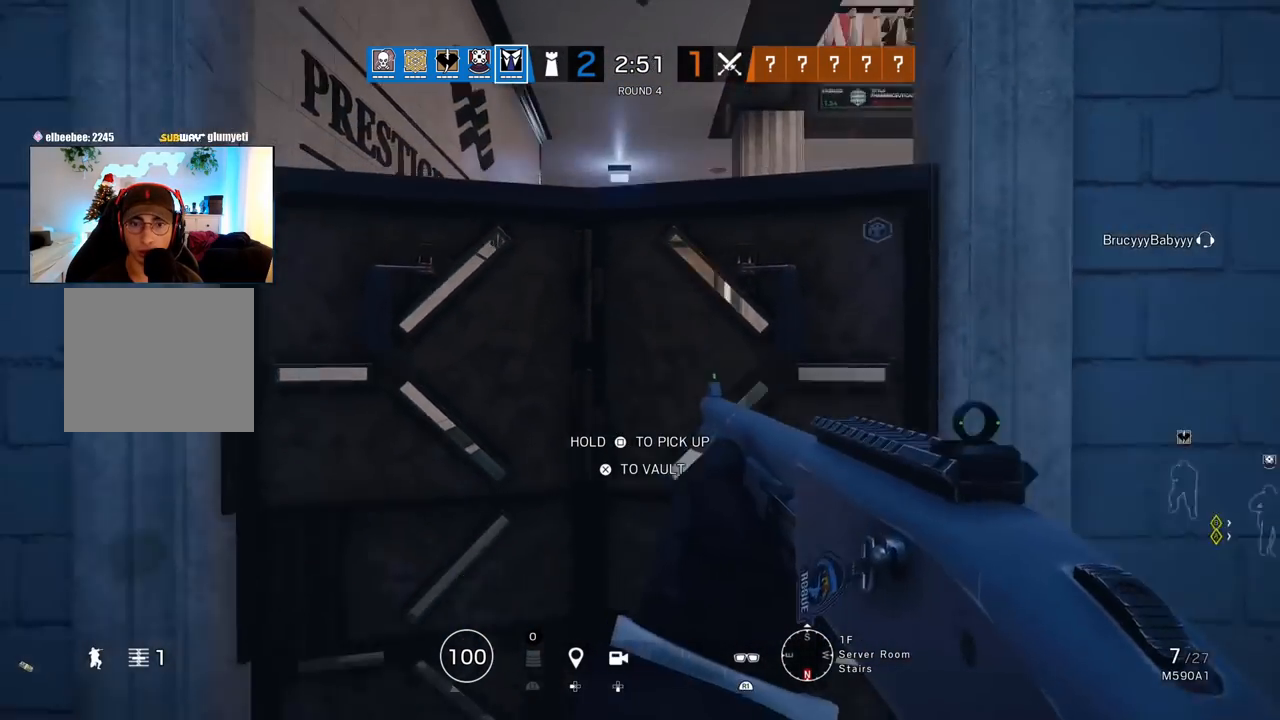
{"dt_ms": 500, "buttons": [], "left_stick": "center", "right_stick": "center", "events": [[67, "right_stick", "center"], [217, "right_stick", "right"], [317, "left_stick", "center"], [417, "right_stick", "center"]]}
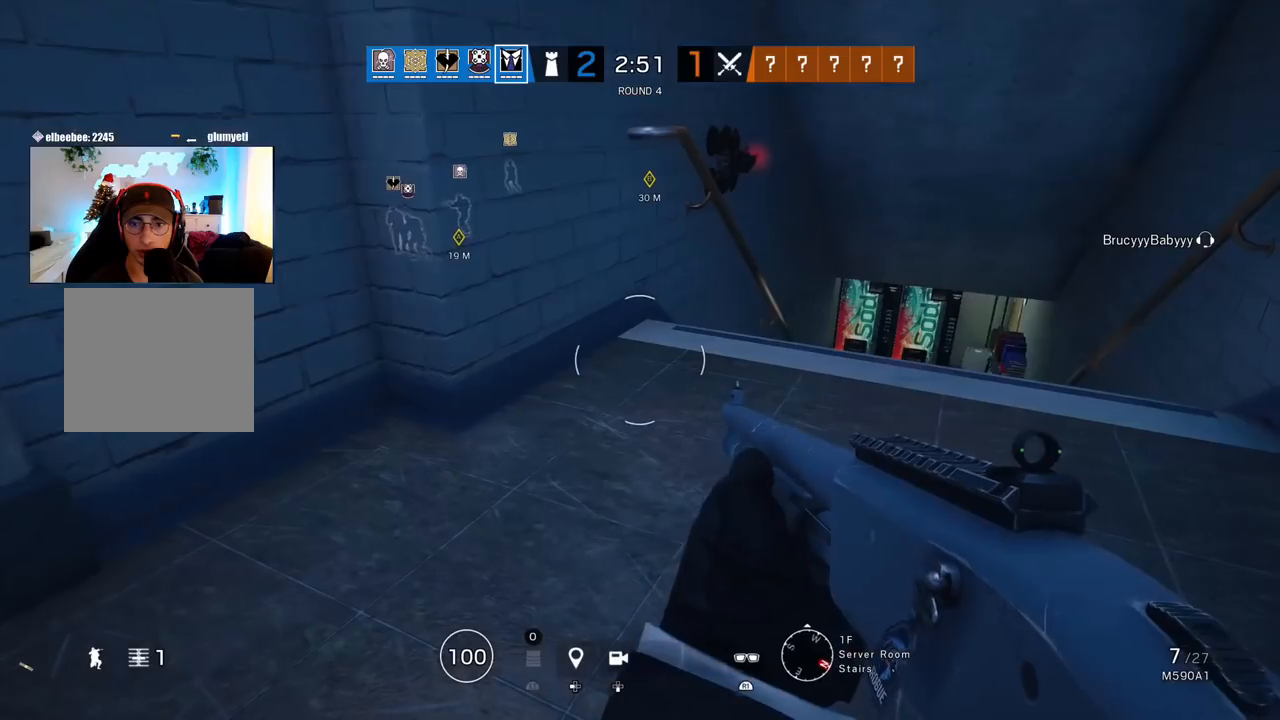
{"dt_ms": 500, "buttons": [], "left_stick": "up-right", "right_stick": "center", "events": [[383, "left_stick", "up-right"]]}
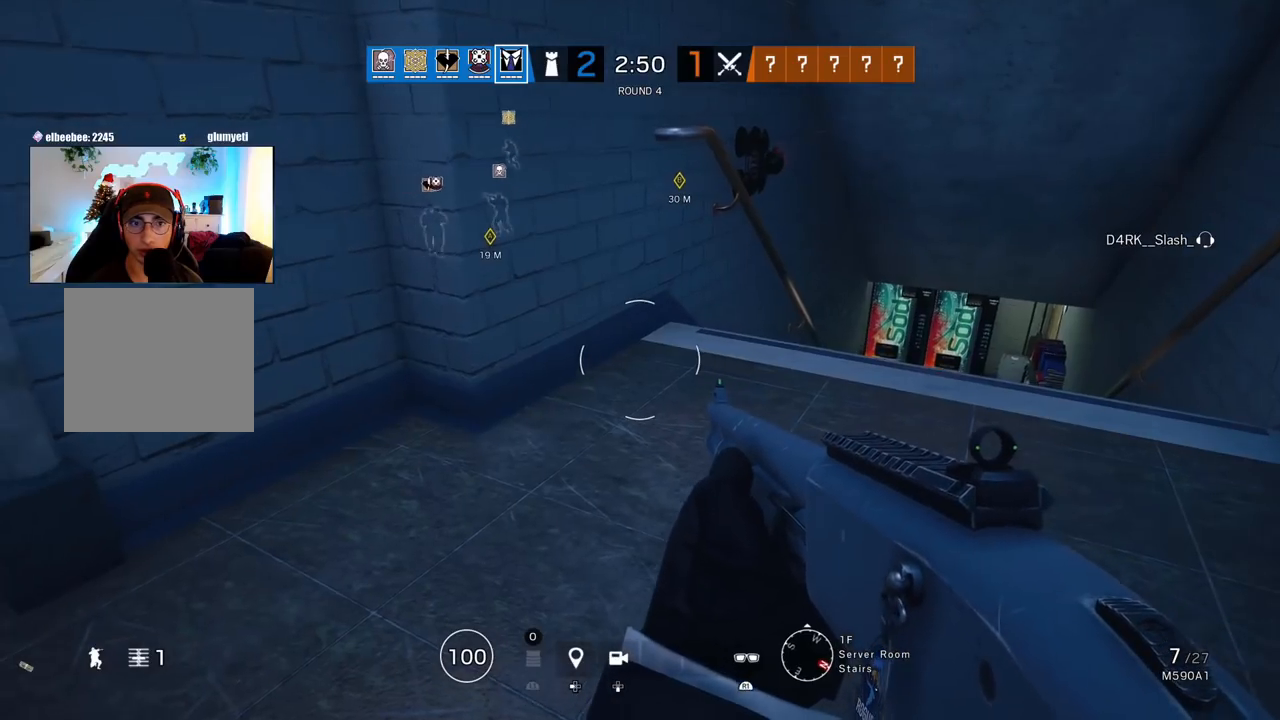
{"dt_ms": 500, "buttons": [], "left_stick": "up-right", "right_stick": "center", "events": []}
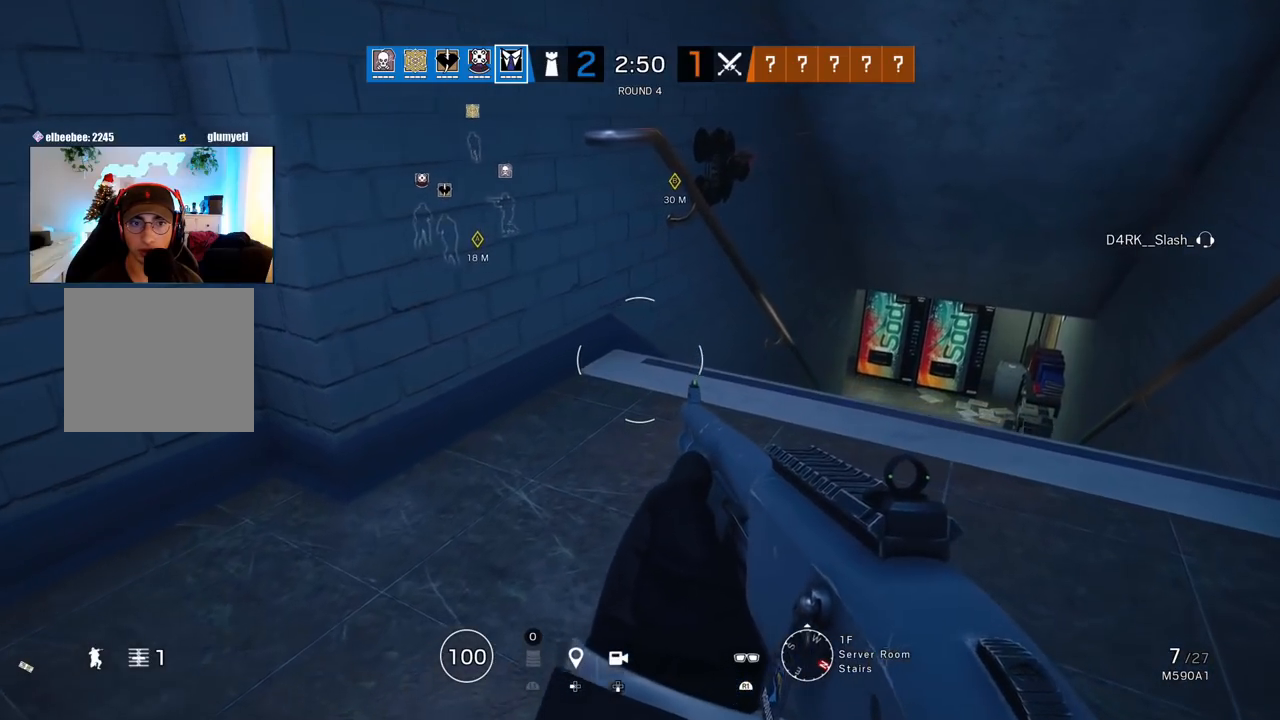
{"dt_ms": 500, "buttons": [], "left_stick": "up-right", "right_stick": "center", "events": [[17, "right_stick", "left"], [150, "right_stick", "right"], [250, "right_stick", "center"]]}
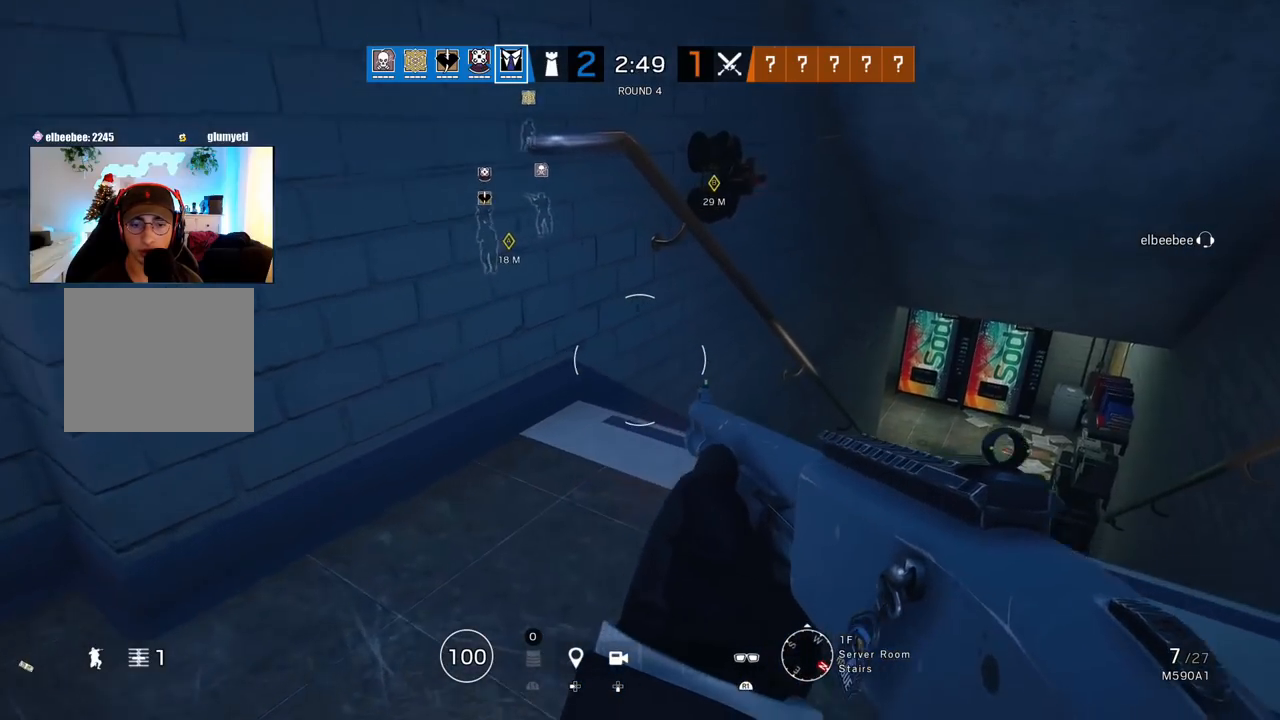
{"dt_ms": 500, "buttons": [], "left_stick": "center", "right_stick": "center", "events": [[500, "left_stick", "center"]]}
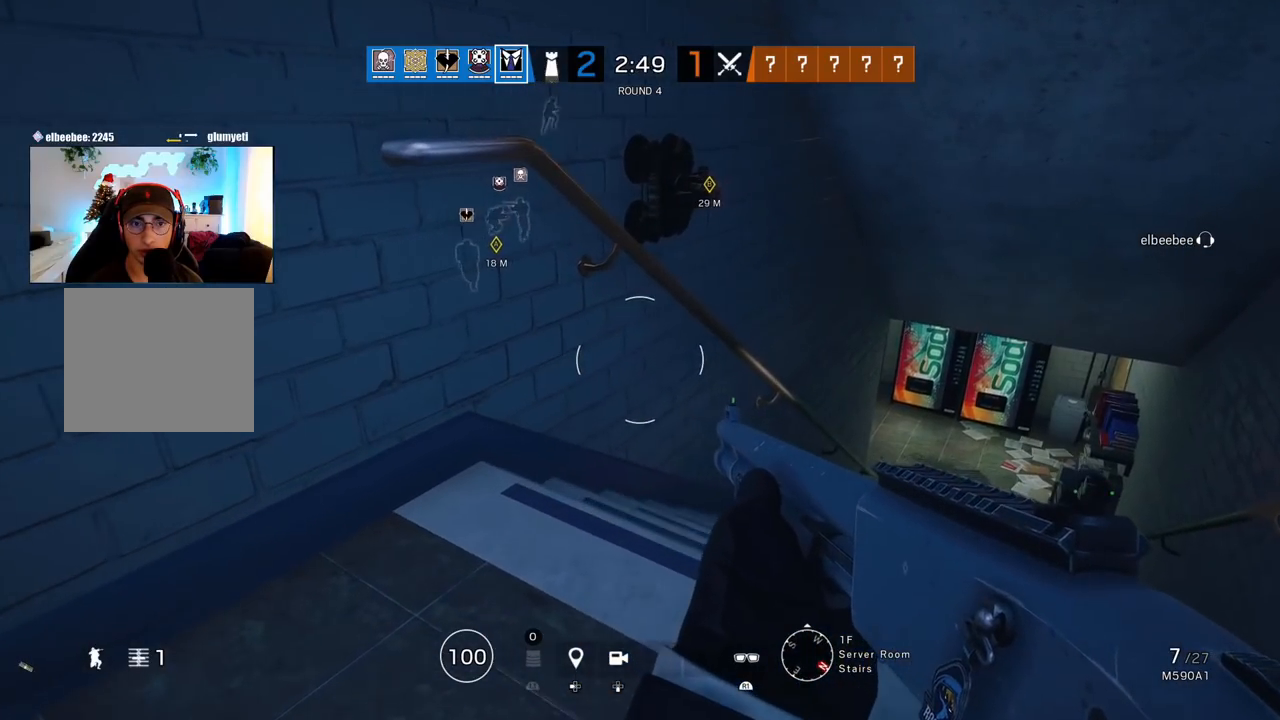
{"dt_ms": 500, "buttons": [], "left_stick": "center", "right_stick": "center", "events": [[17, "left_stick", "up-right"], [33, "left_stick", "center"]]}
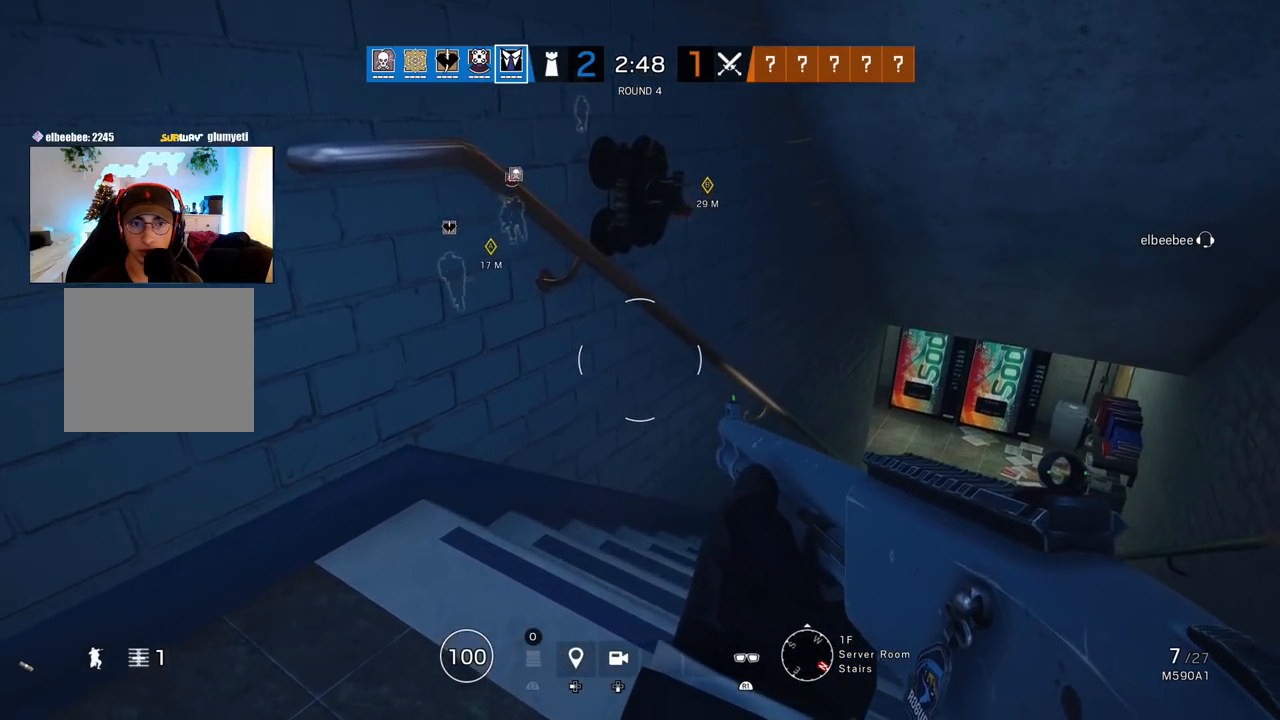
{"dt_ms": 500, "buttons": [], "left_stick": "center", "right_stick": "center", "events": []}
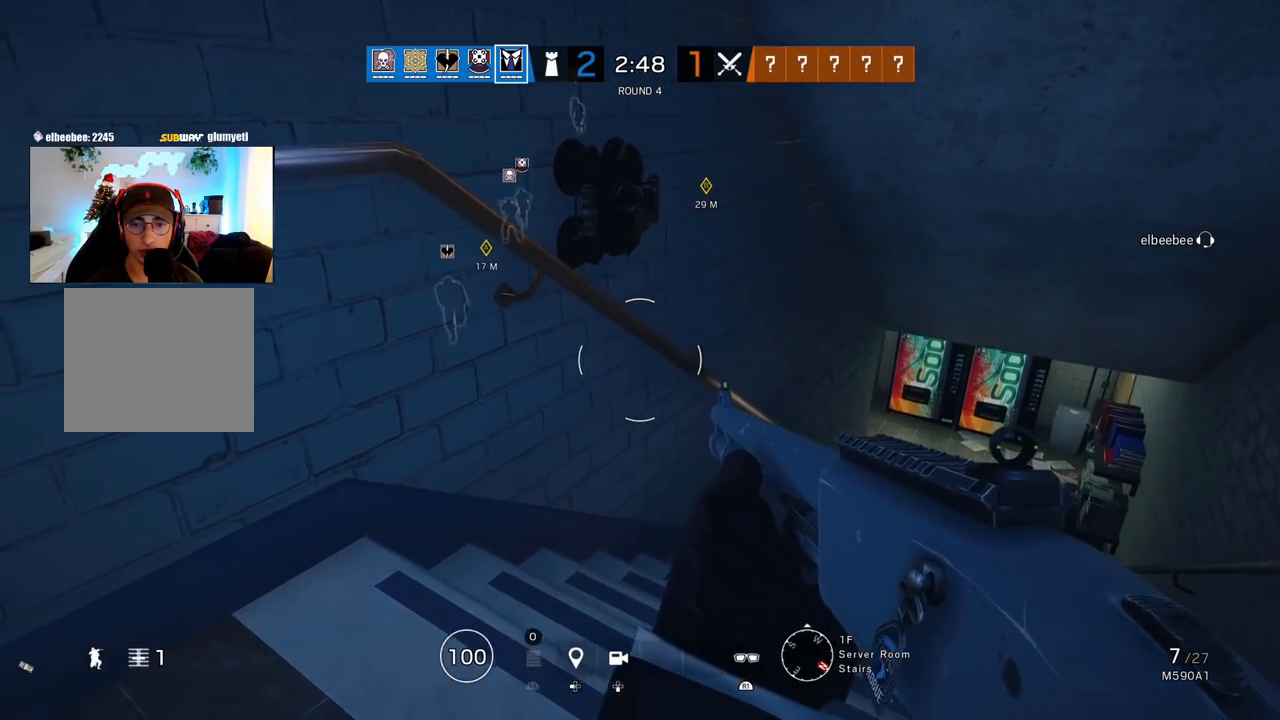
{"dt_ms": 500, "buttons": [], "left_stick": "center", "right_stick": "left", "events": [[483, "right_stick", "left"]]}
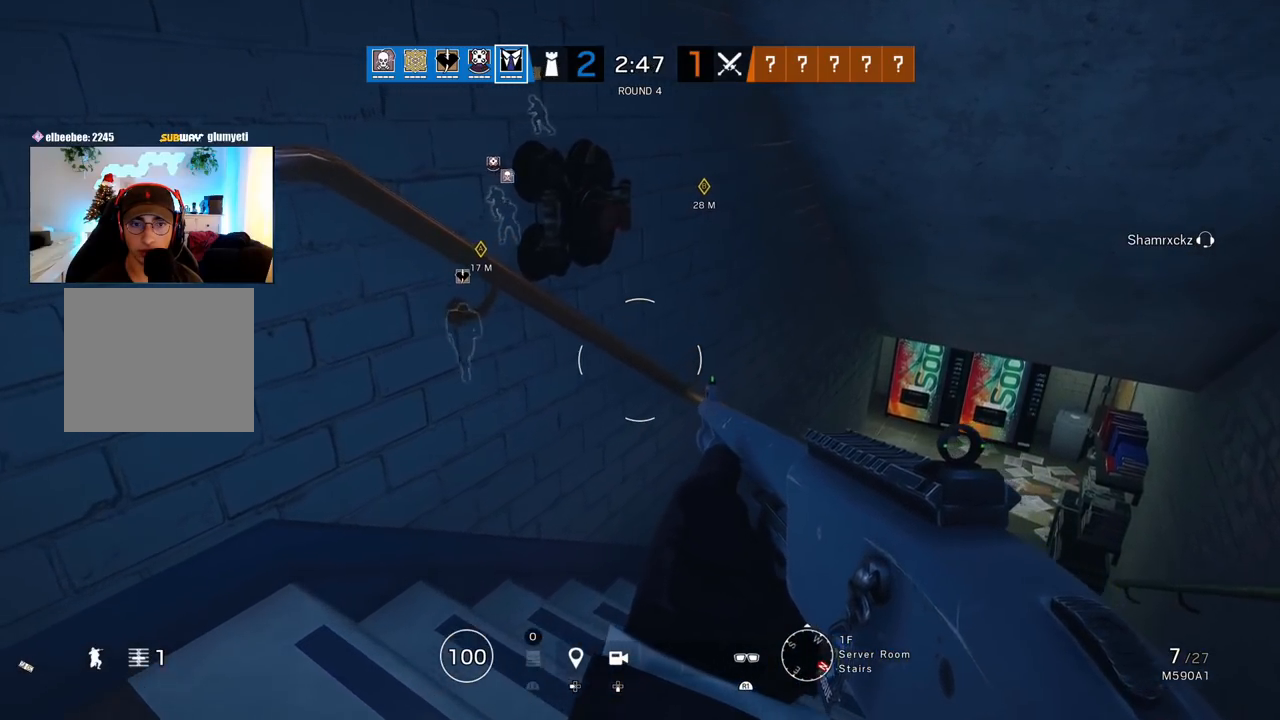
{"dt_ms": 500, "buttons": [], "left_stick": "left", "right_stick": "center", "events": [[233, "right_stick", "center"], [317, "left_stick", "left"]]}
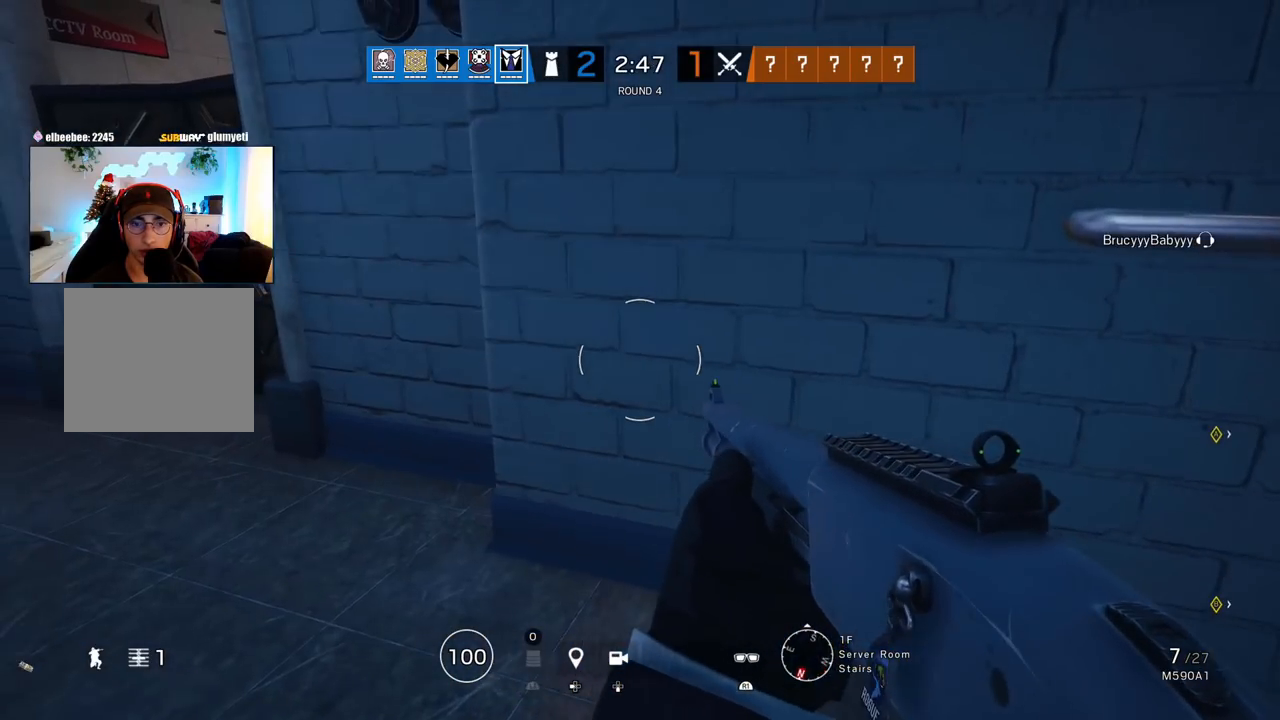
{"dt_ms": 500, "buttons": [], "left_stick": "center", "right_stick": "center", "events": [[33, "right_stick", "up-left"], [217, "right_stick", "center"], [300, "left_stick", "center"]]}
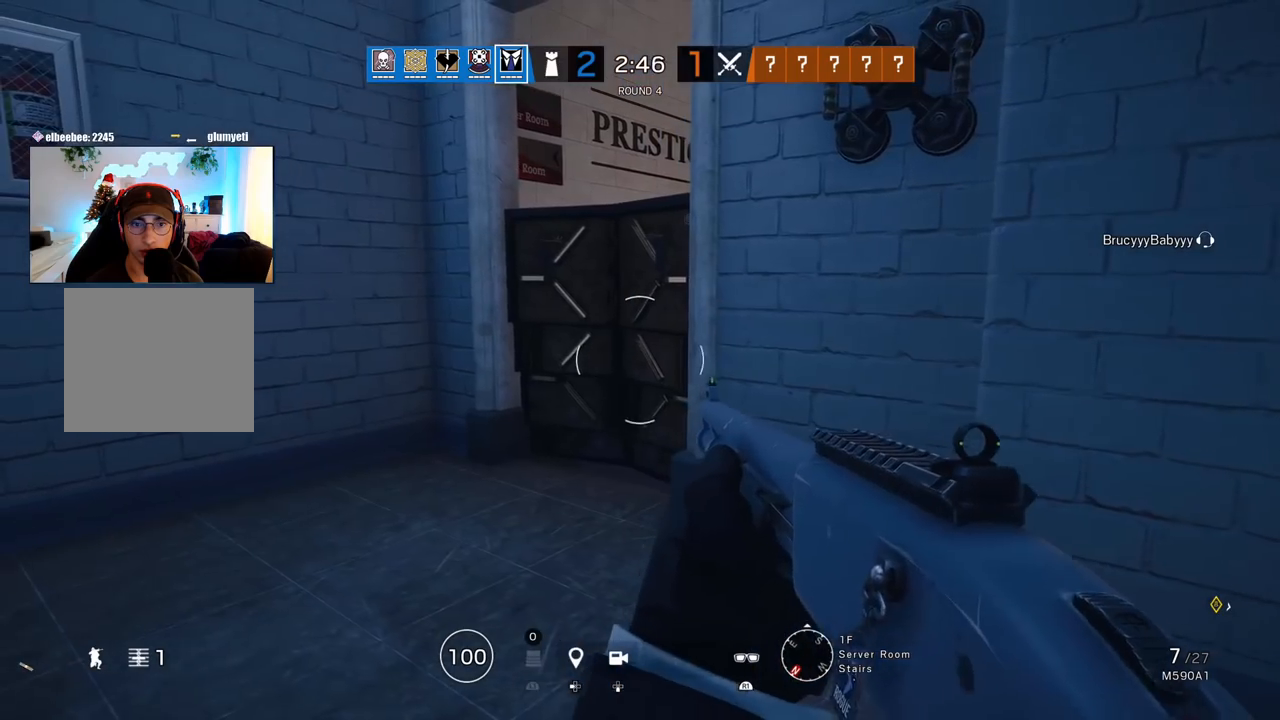
{"dt_ms": 500, "buttons": [], "left_stick": "center", "right_stick": "center", "events": []}
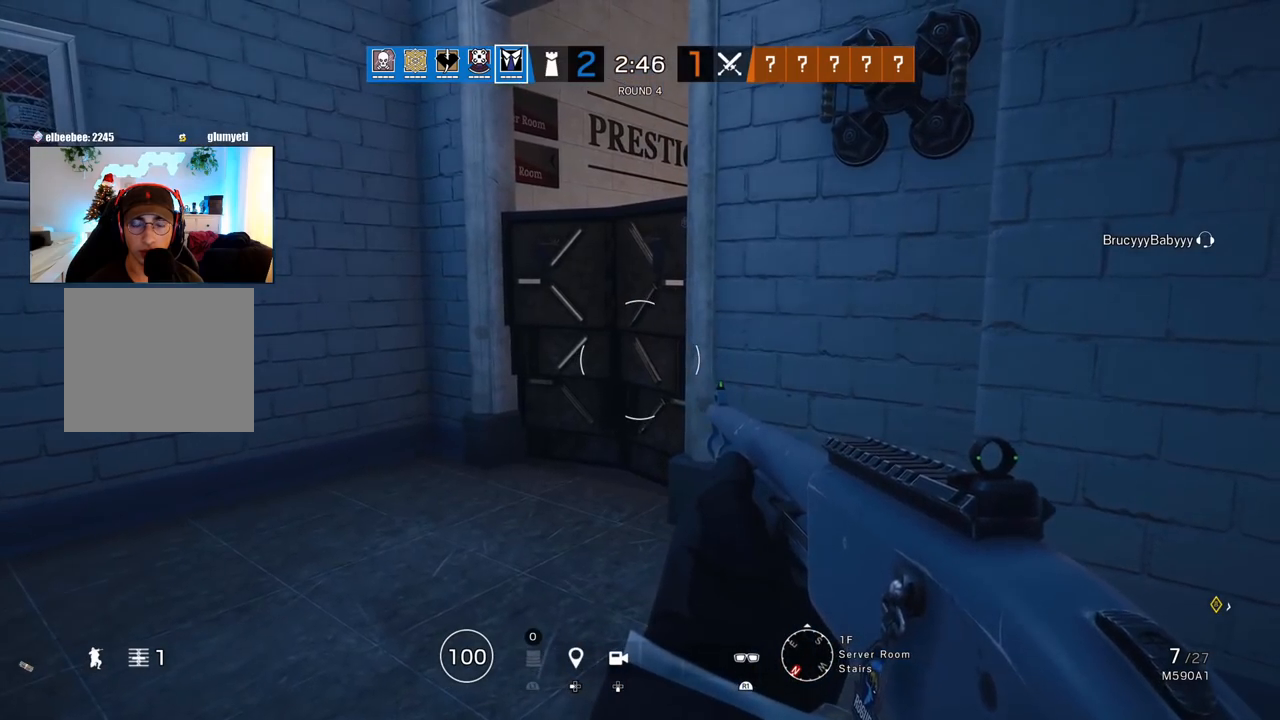
{"dt_ms": 500, "buttons": [], "left_stick": "up-right", "right_stick": "left", "events": [[83, "left_stick", "up-right"], [267, "L3", "down"], [400, "L3", "up"], [483, "right_stick", "left"]]}
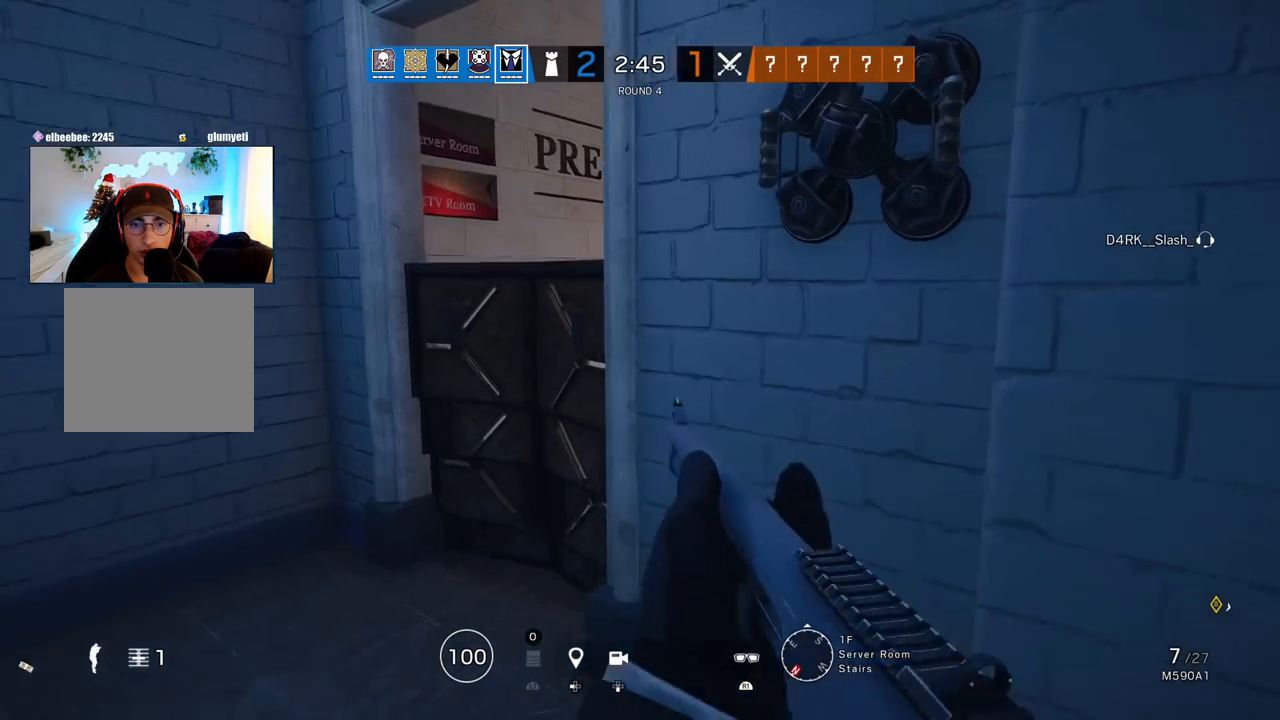
{"dt_ms": 500, "buttons": [], "left_stick": "center", "right_stick": "center", "events": [[50, "left_stick", "right"], [167, "right_stick", "center"], [183, "left_stick", "down-right"], [467, "left_stick", "center"]]}